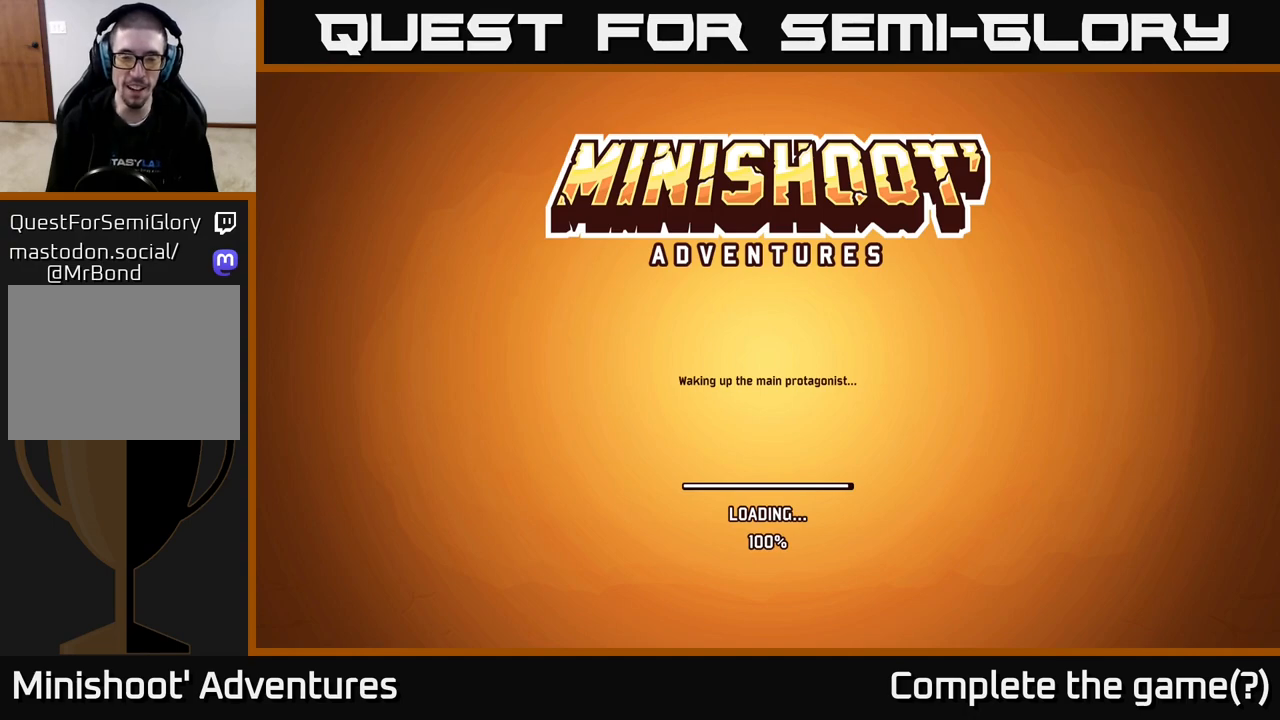
Gameplay with a controller (Xbox layout); each line is a JSON object with the inputs held at the frame after it. "events" lists button and stick changes between this image and that frame as [ms after this image, input, new state], when the widget could be followed in between.
{"buttons": [], "left_stick": "center", "right_stick": "center", "events": [[100, "left_stick", "down"], [300, "left_stick", "center"]]}
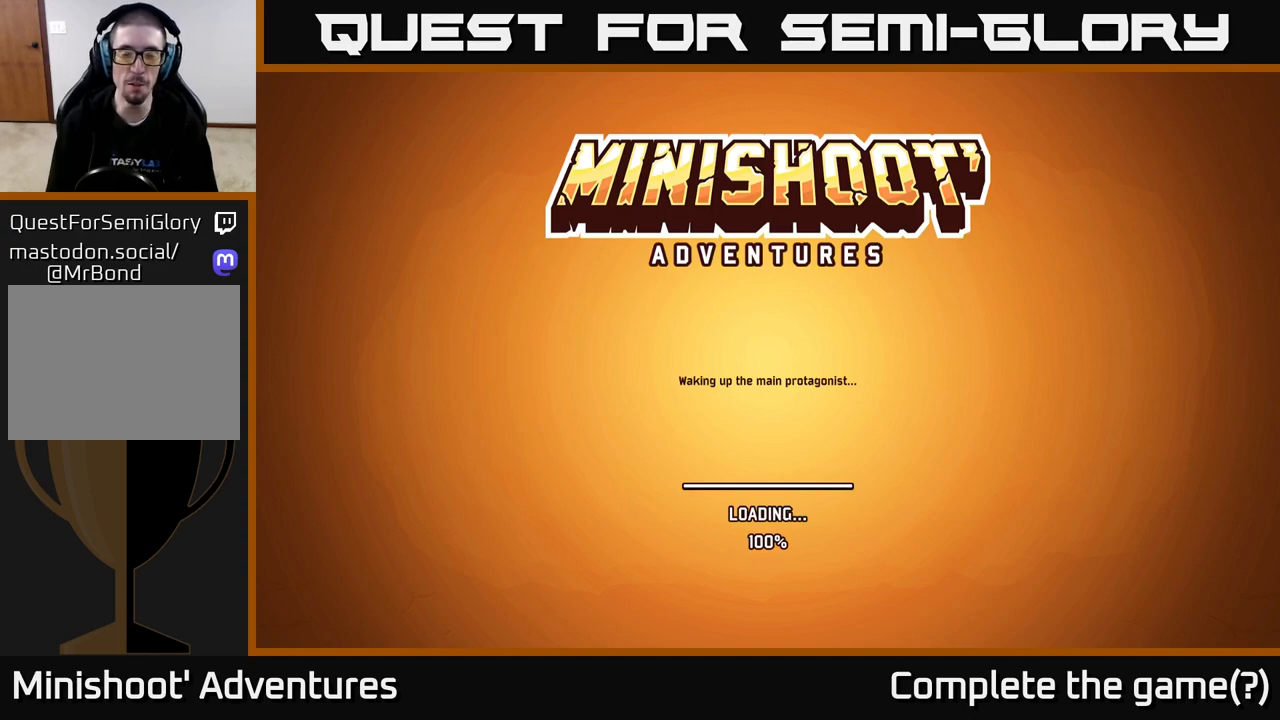
{"buttons": [], "left_stick": "center", "right_stick": "center", "events": []}
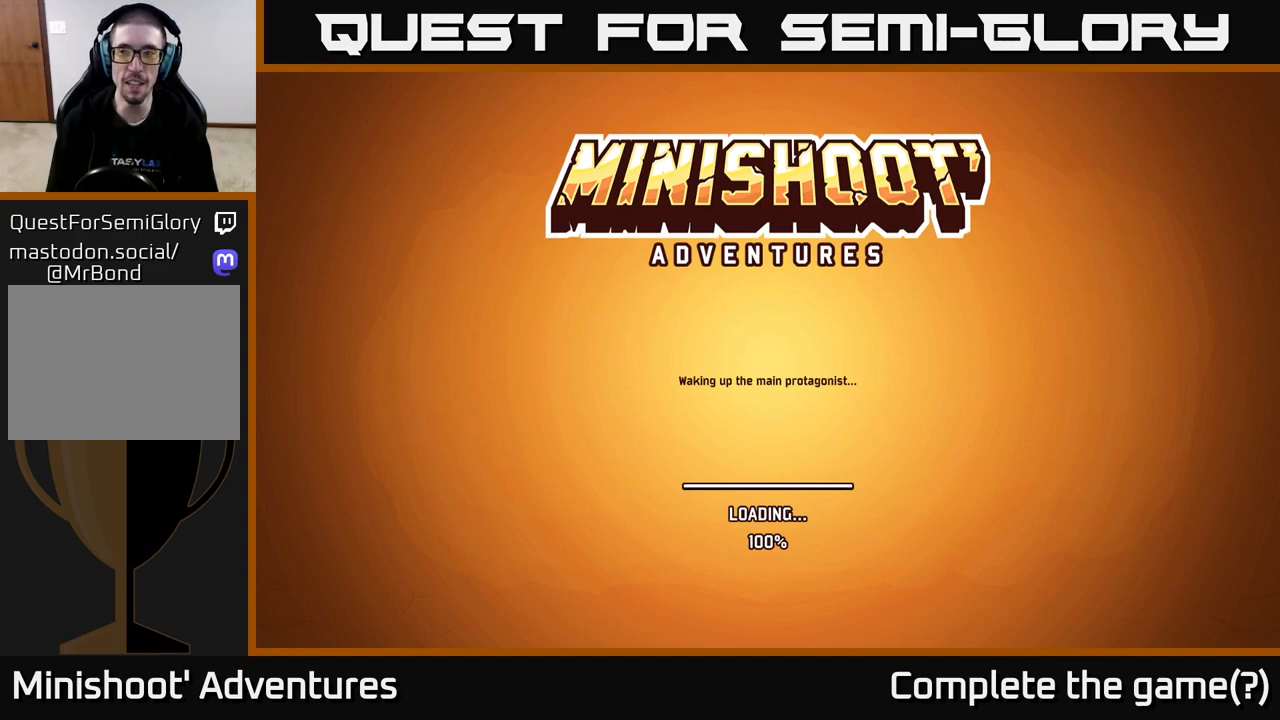
{"buttons": [], "left_stick": "center", "right_stick": "center", "events": []}
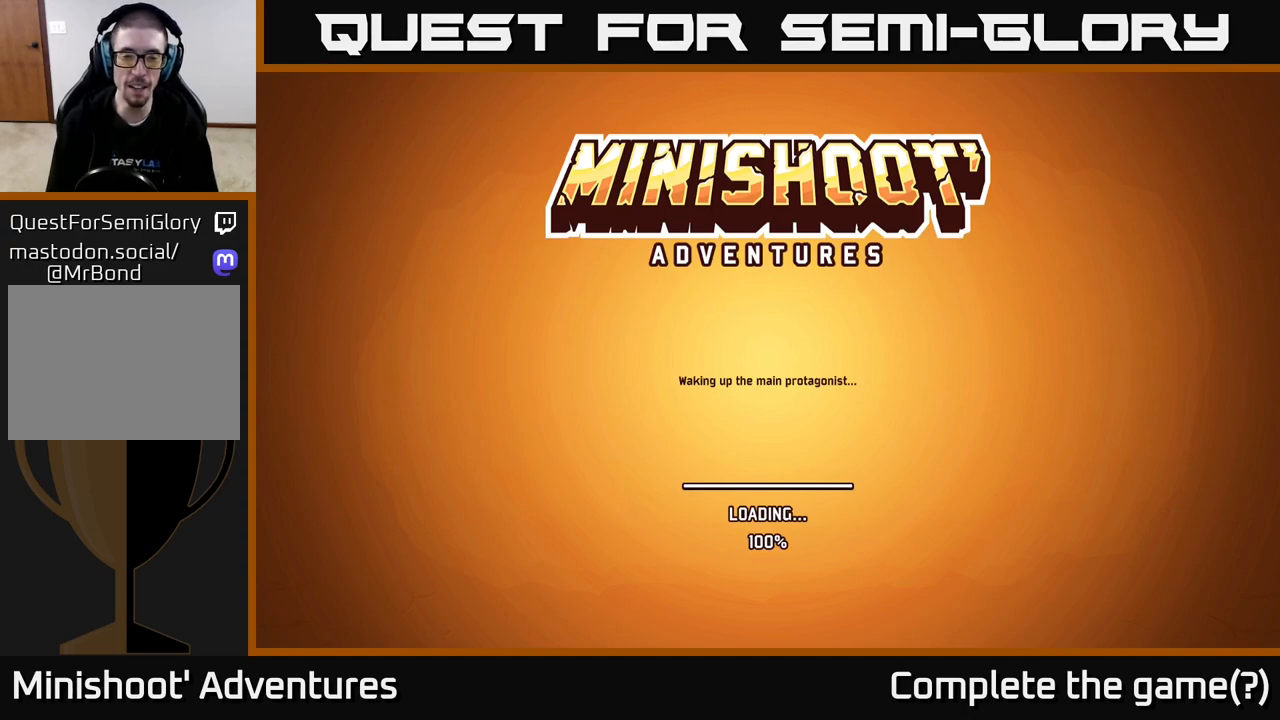
{"buttons": [], "left_stick": "center", "right_stick": "center", "events": []}
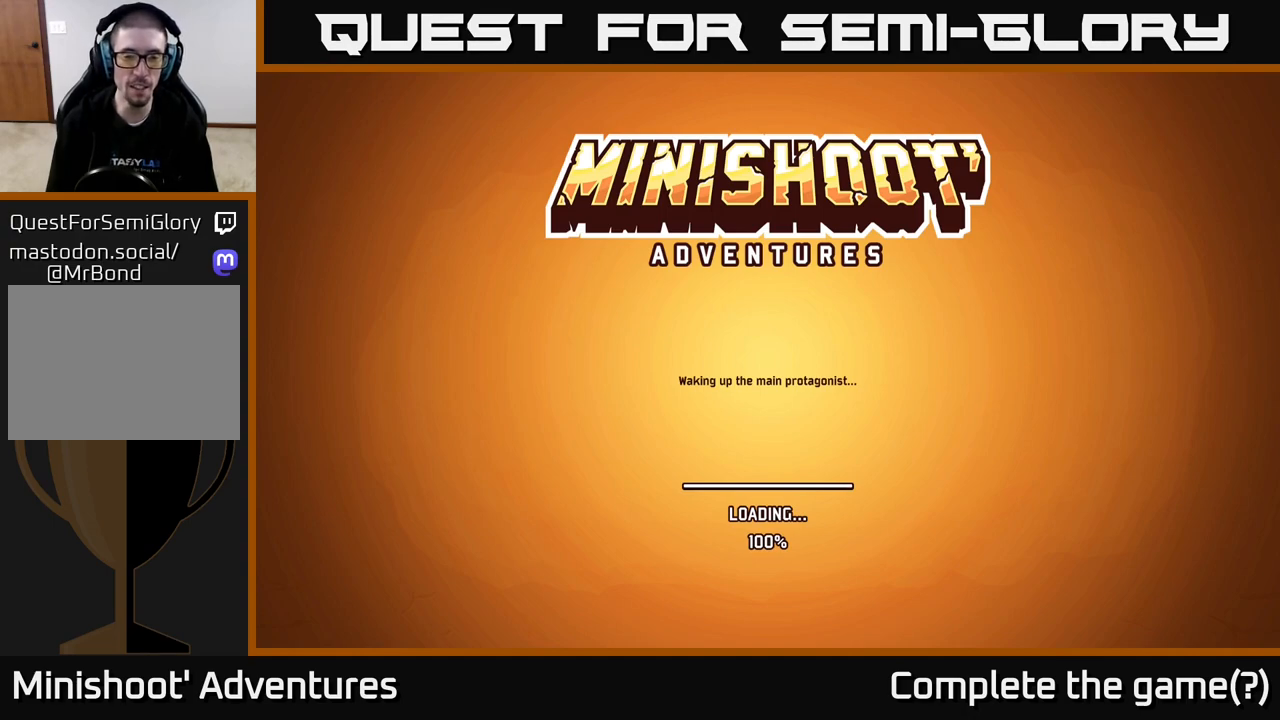
{"buttons": [], "left_stick": "center", "right_stick": "center", "events": []}
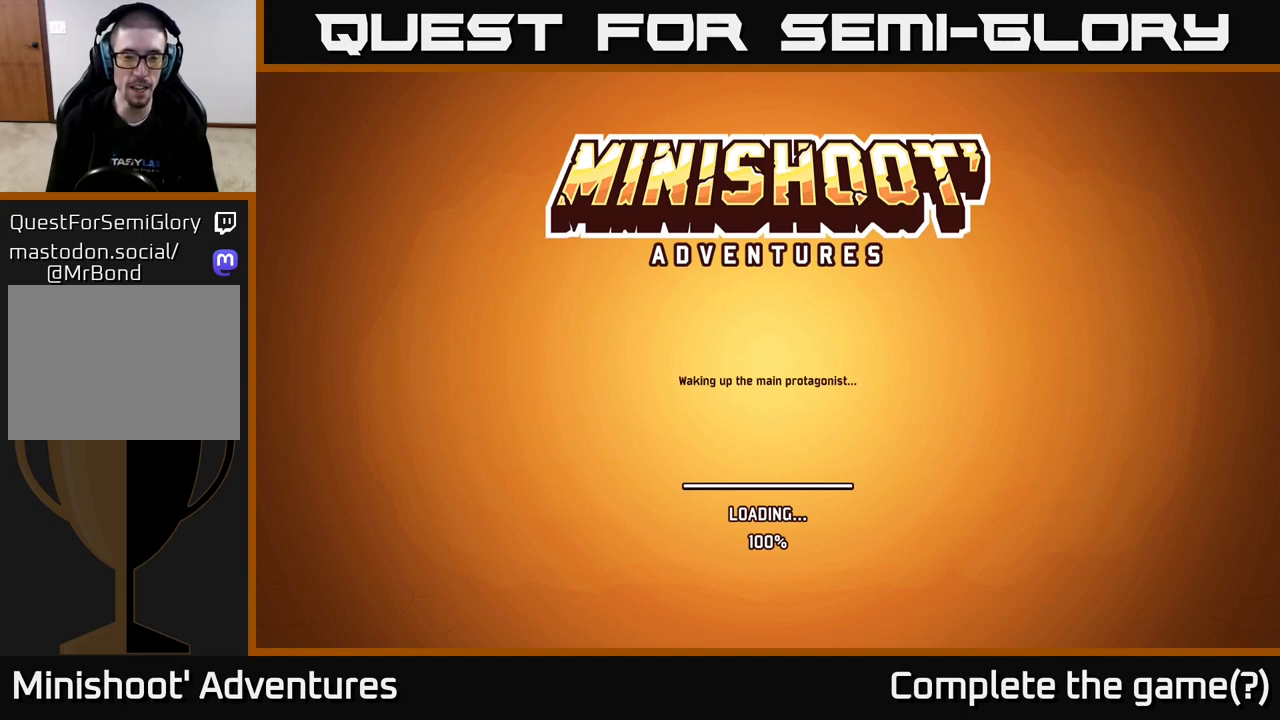
{"buttons": [], "left_stick": "center", "right_stick": "center", "events": []}
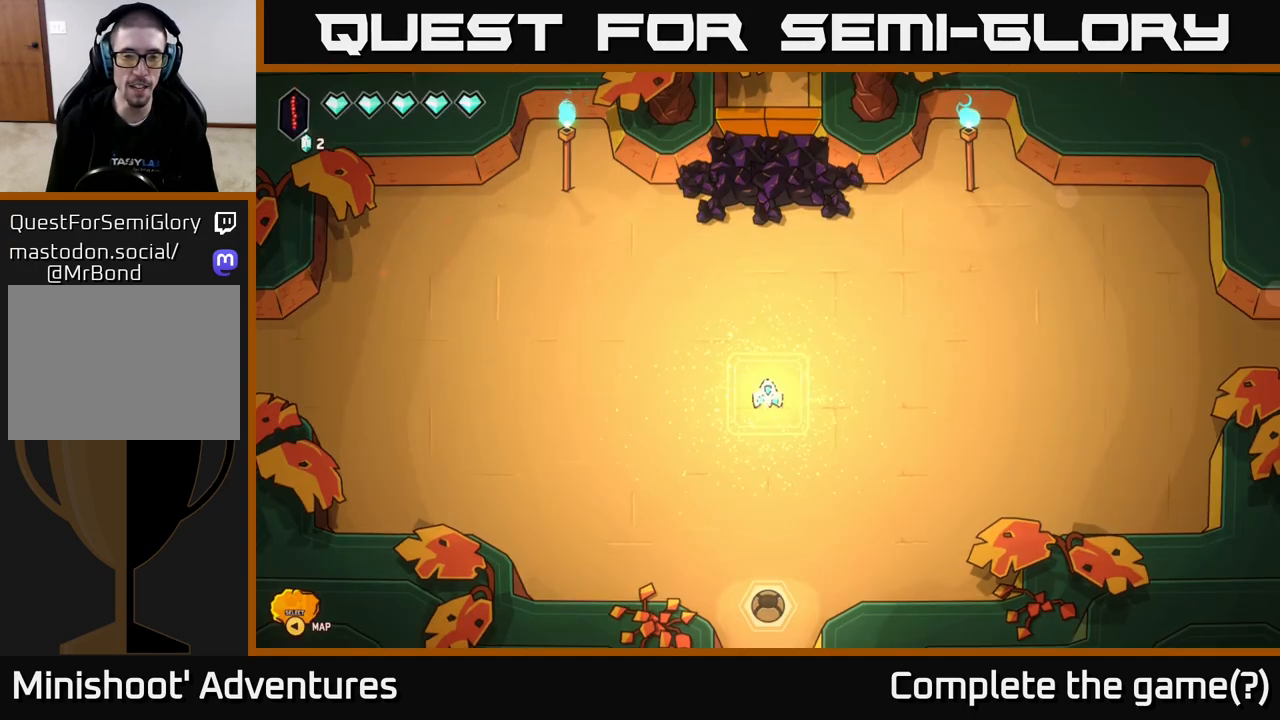
{"buttons": [], "left_stick": "center", "right_stick": "center", "events": []}
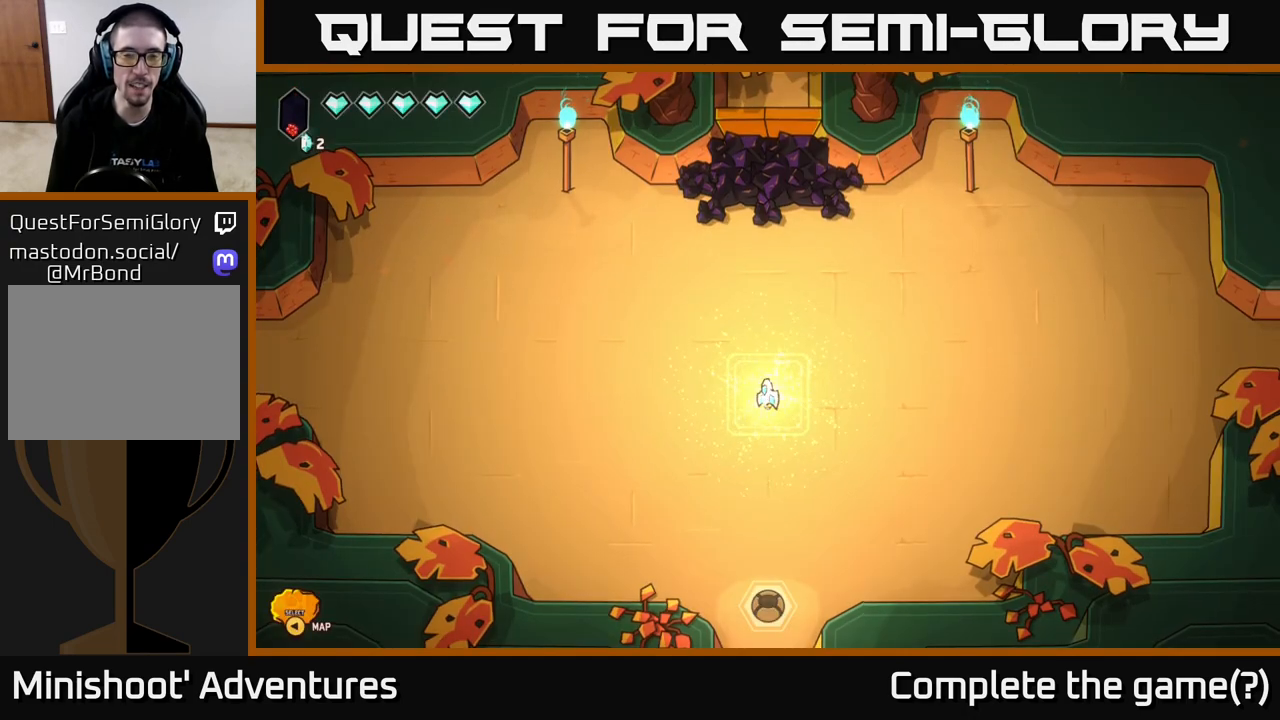
{"buttons": [], "left_stick": "center", "right_stick": "center", "events": [[117, "left_stick", "up"], [367, "left_stick", "center"]]}
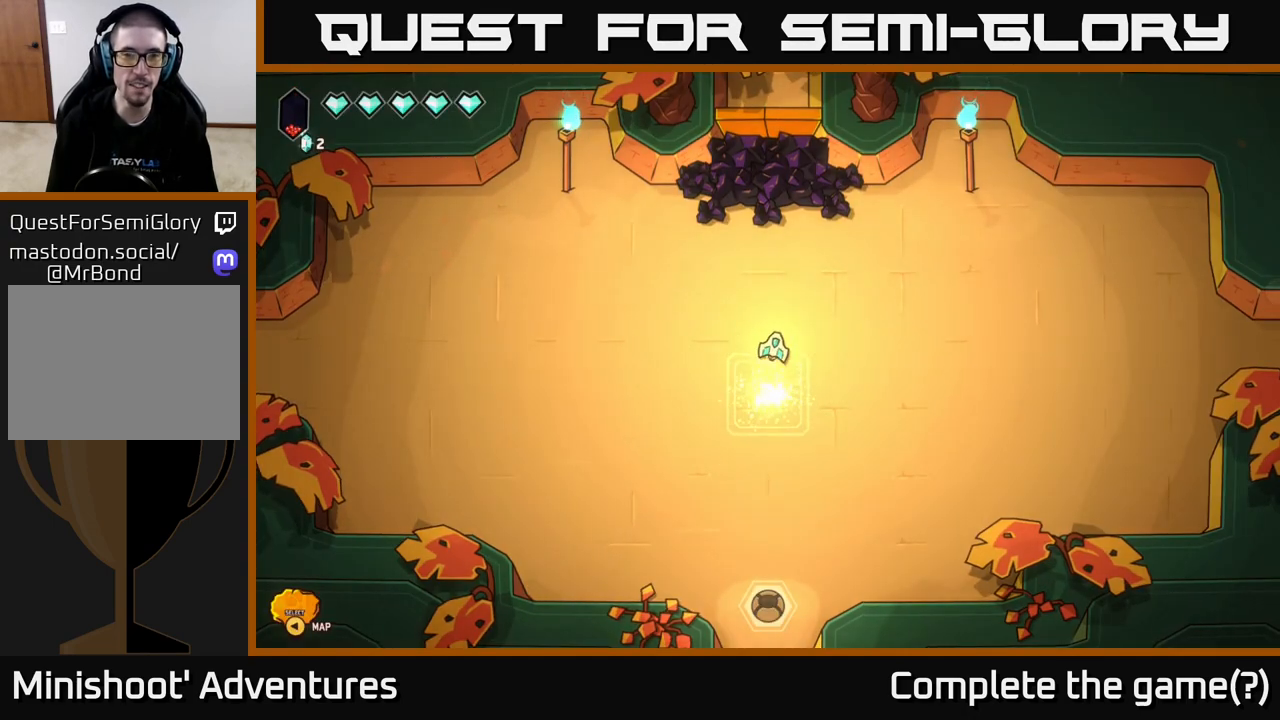
{"buttons": [], "left_stick": "down-left", "right_stick": "center", "events": [[50, "left_stick", "down"], [217, "left_stick", "down-right"], [467, "left_stick", "down-left"]]}
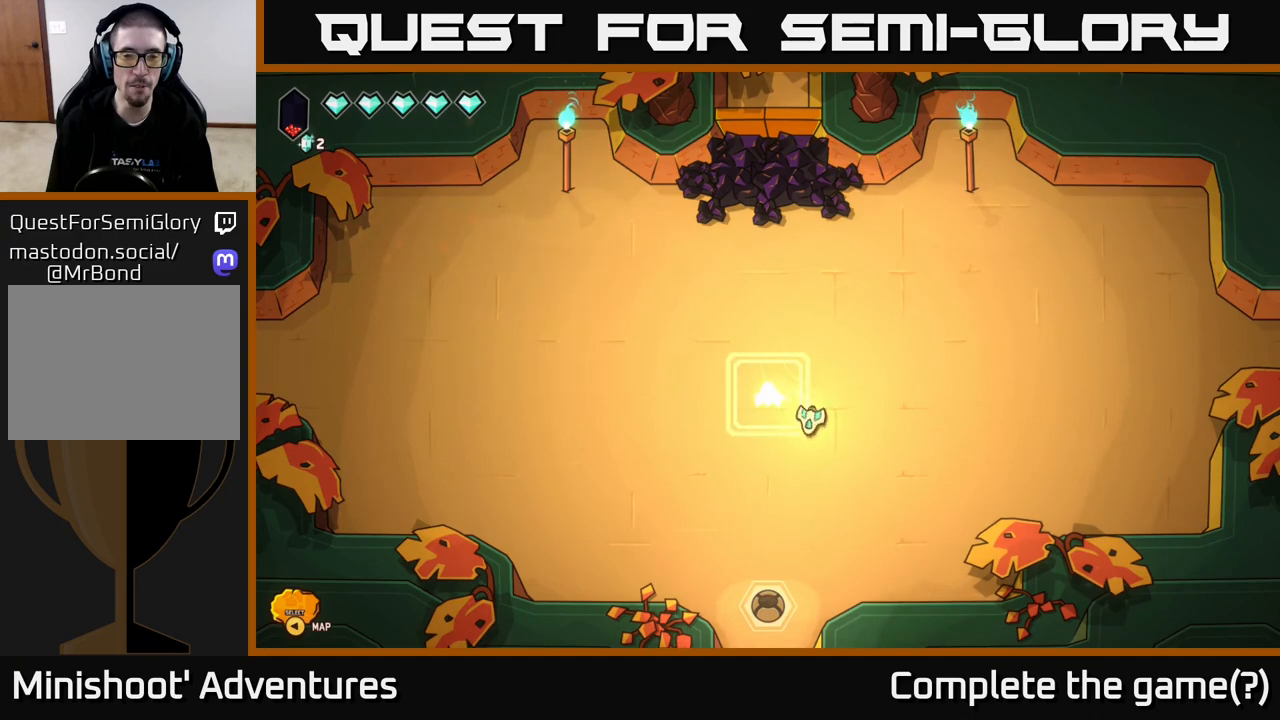
{"buttons": [], "left_stick": "center", "right_stick": "center", "events": [[117, "left_stick", "up-left"], [183, "left_stick", "up"], [333, "left_stick", "center"]]}
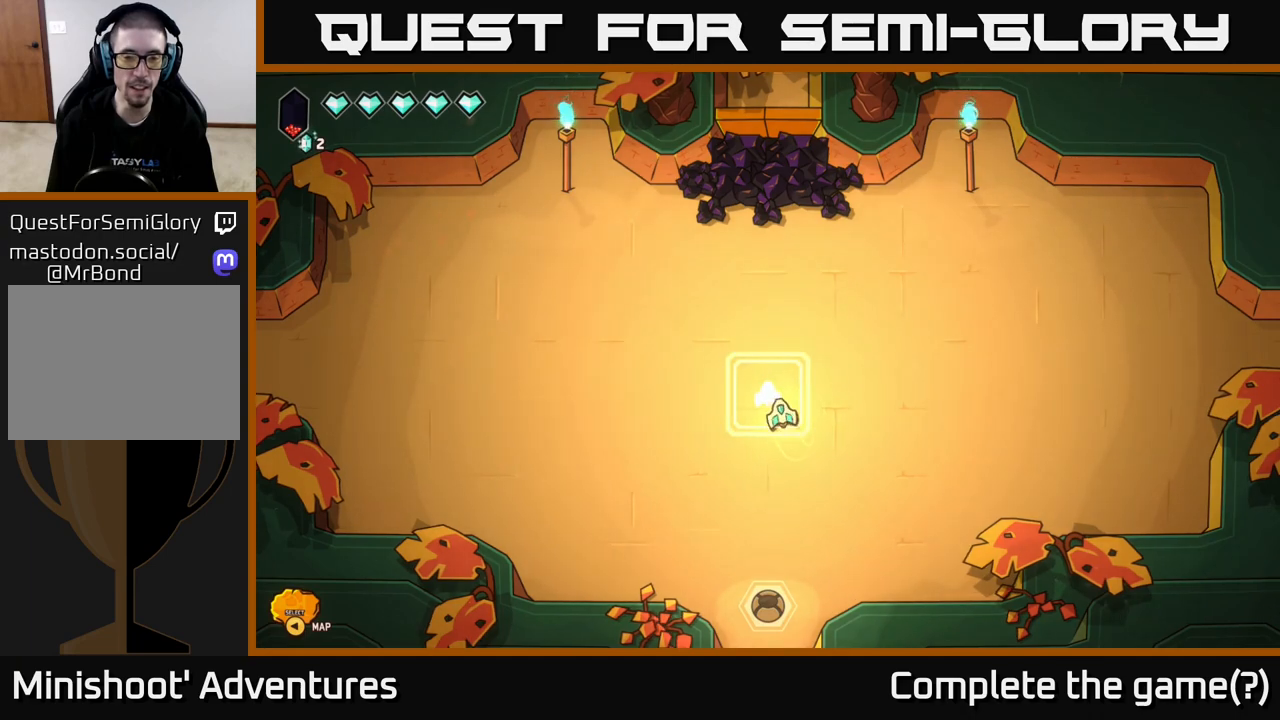
{"buttons": [], "left_stick": "center", "right_stick": "center", "events": []}
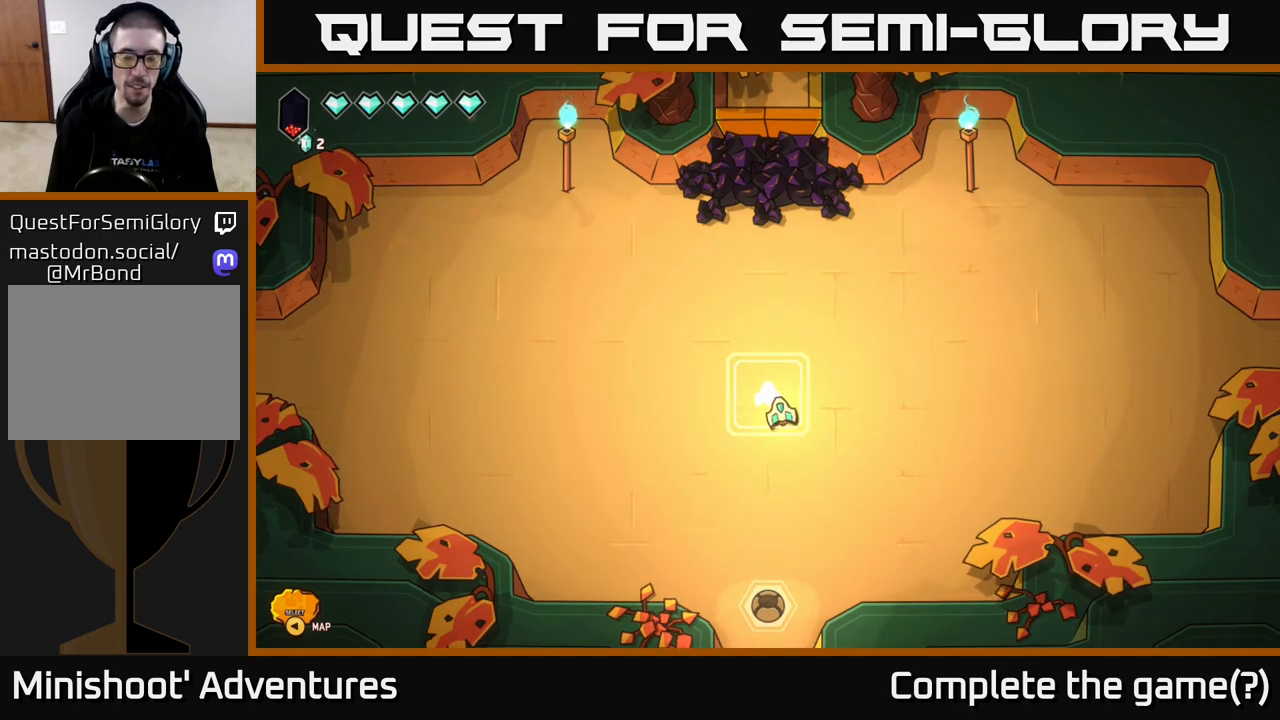
{"buttons": [], "left_stick": "center", "right_stick": "center", "events": []}
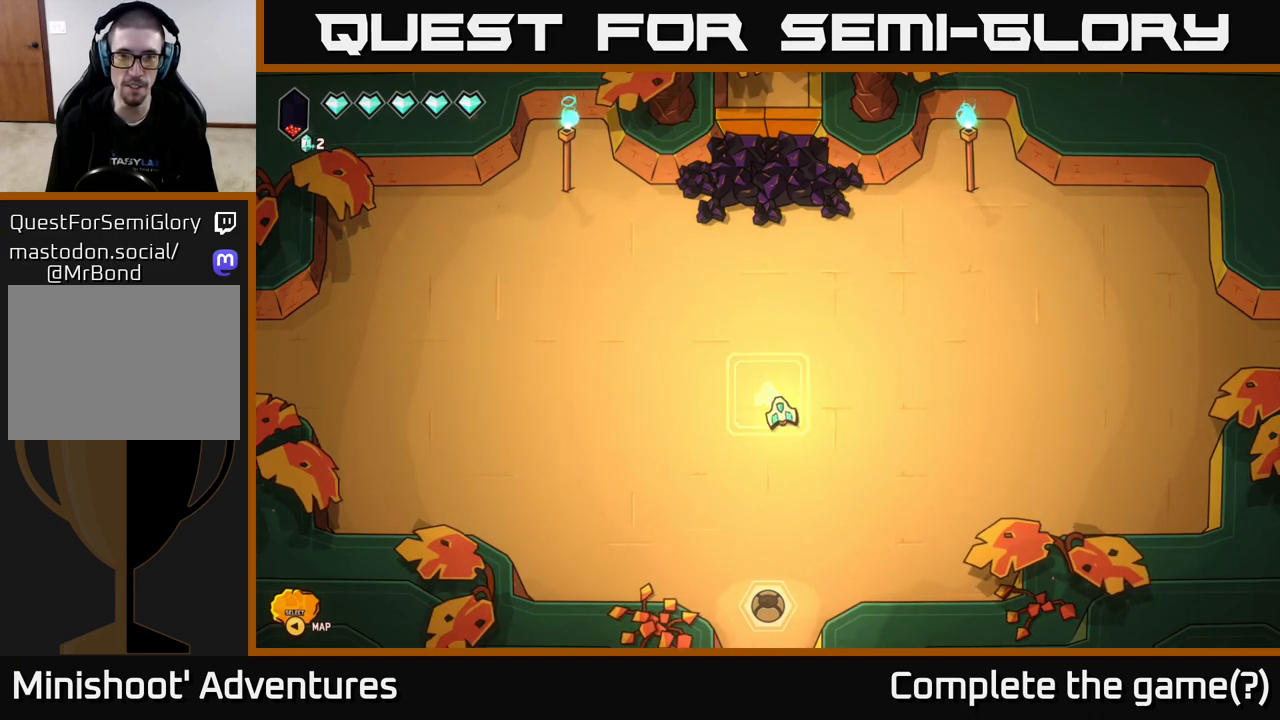
{"buttons": [], "left_stick": "center", "right_stick": "center", "events": []}
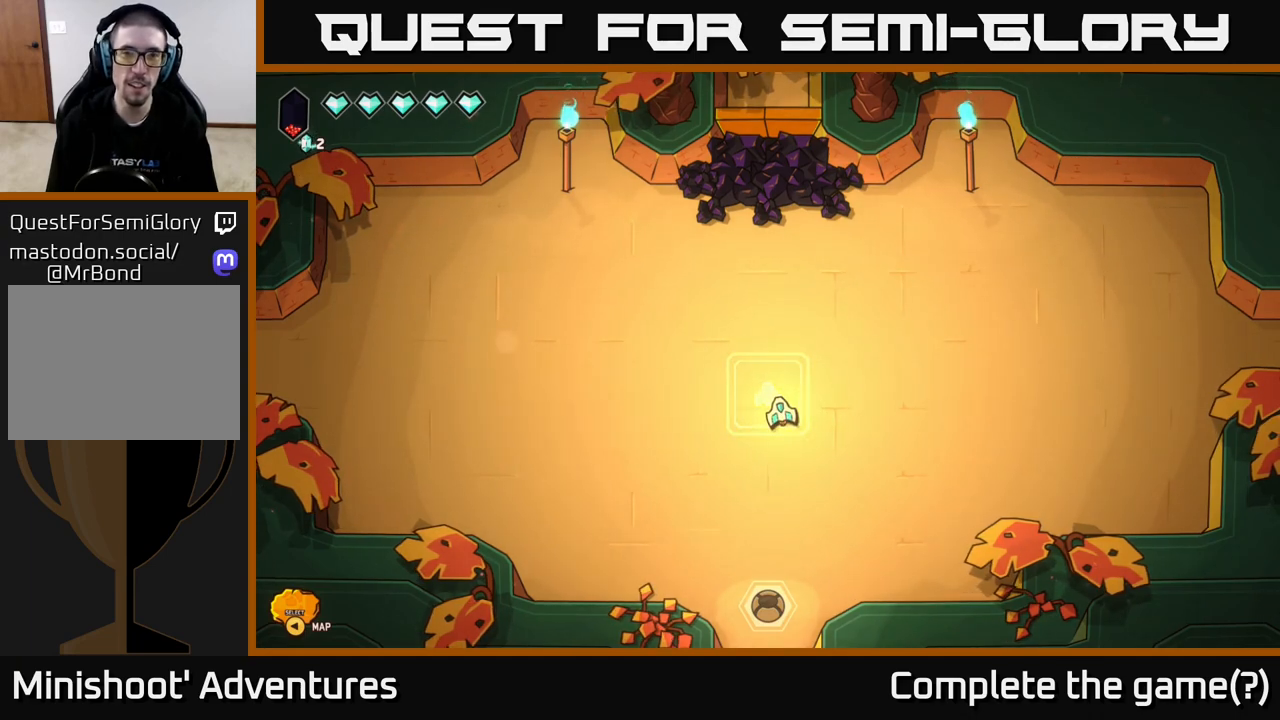
{"buttons": [], "left_stick": "center", "right_stick": "up", "events": [[333, "right_stick", "up"]]}
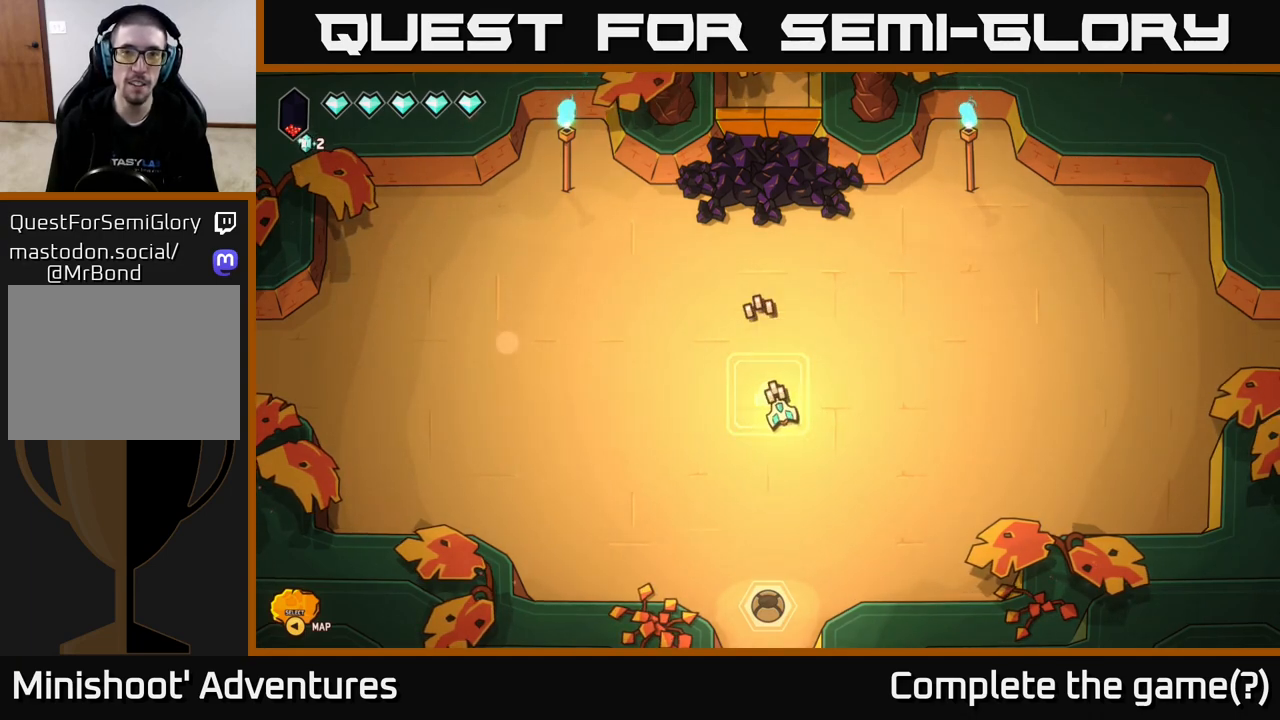
{"buttons": [], "left_stick": "center", "right_stick": "up", "events": [[200, "left_stick", "up"], [417, "left_stick", "center"]]}
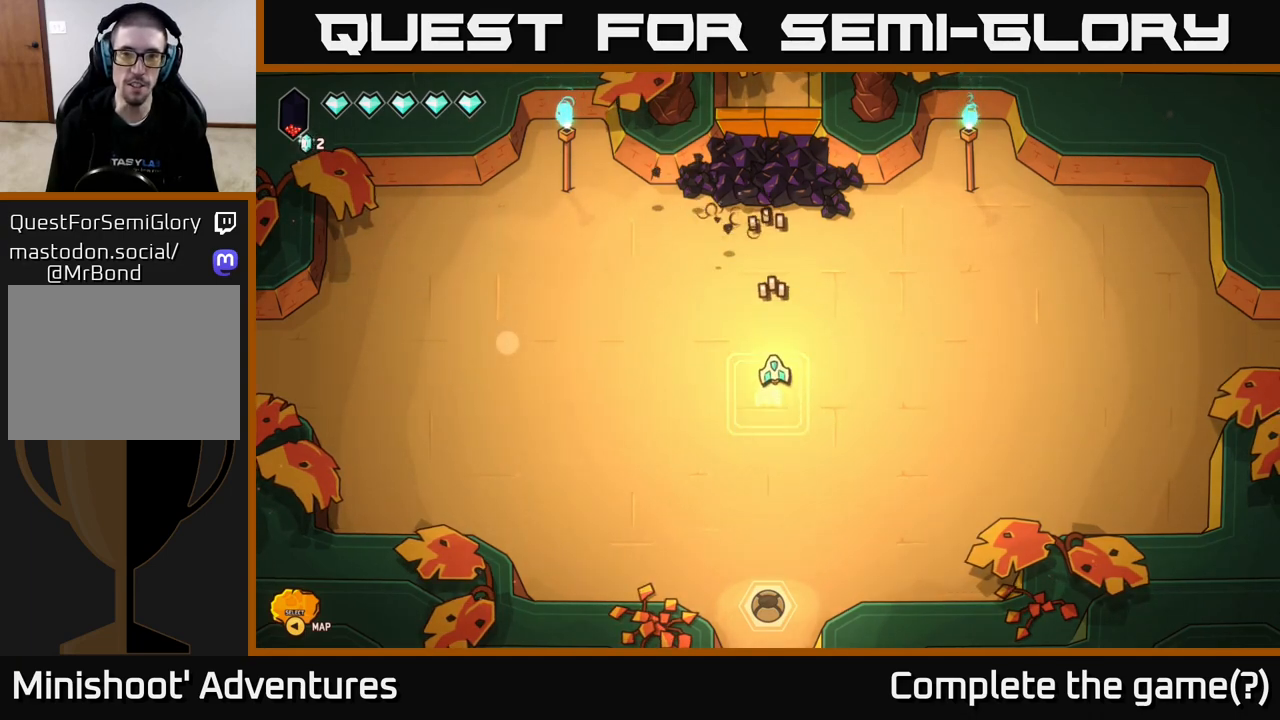
{"buttons": [], "left_stick": "up-left", "right_stick": "up", "events": [[417, "left_stick", "left"], [483, "left_stick", "up-left"]]}
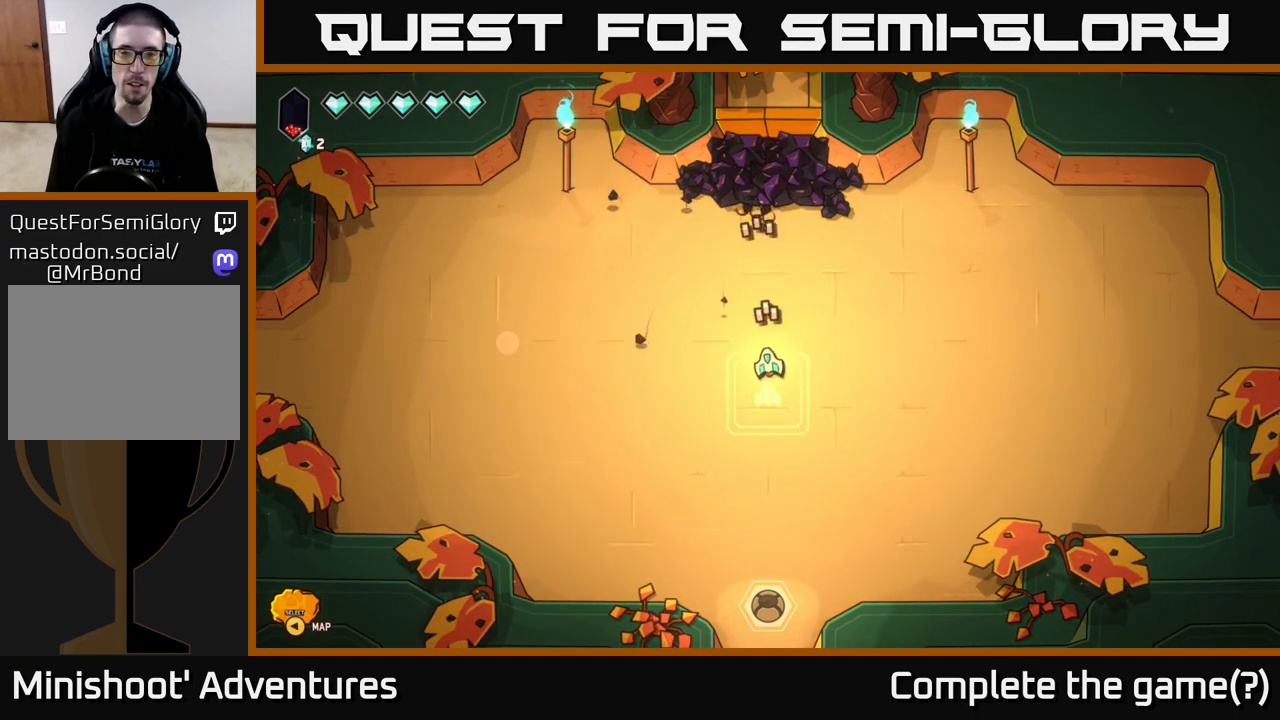
{"buttons": [], "left_stick": "right", "right_stick": "up", "events": [[200, "left_stick", "up"], [383, "left_stick", "right"]]}
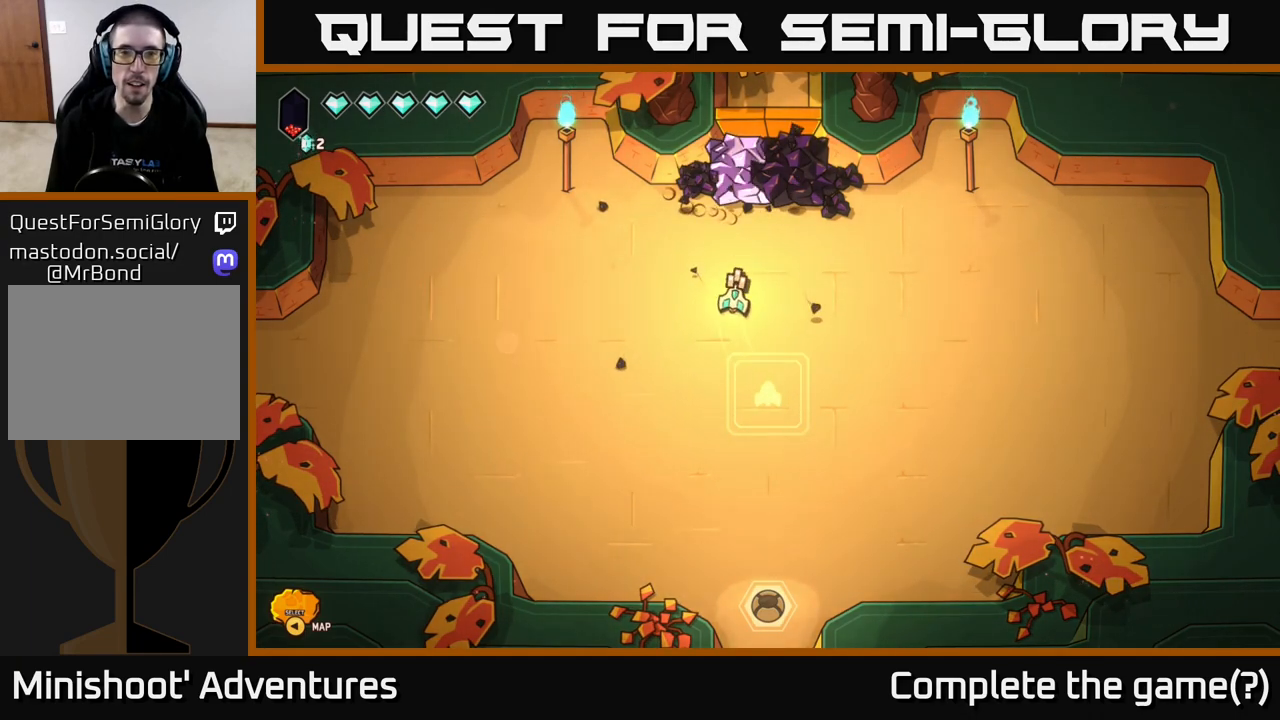
{"buttons": [], "left_stick": "down-left", "right_stick": "up", "events": [[33, "left_stick", "center"], [350, "left_stick", "down"], [400, "left_stick", "down-left"]]}
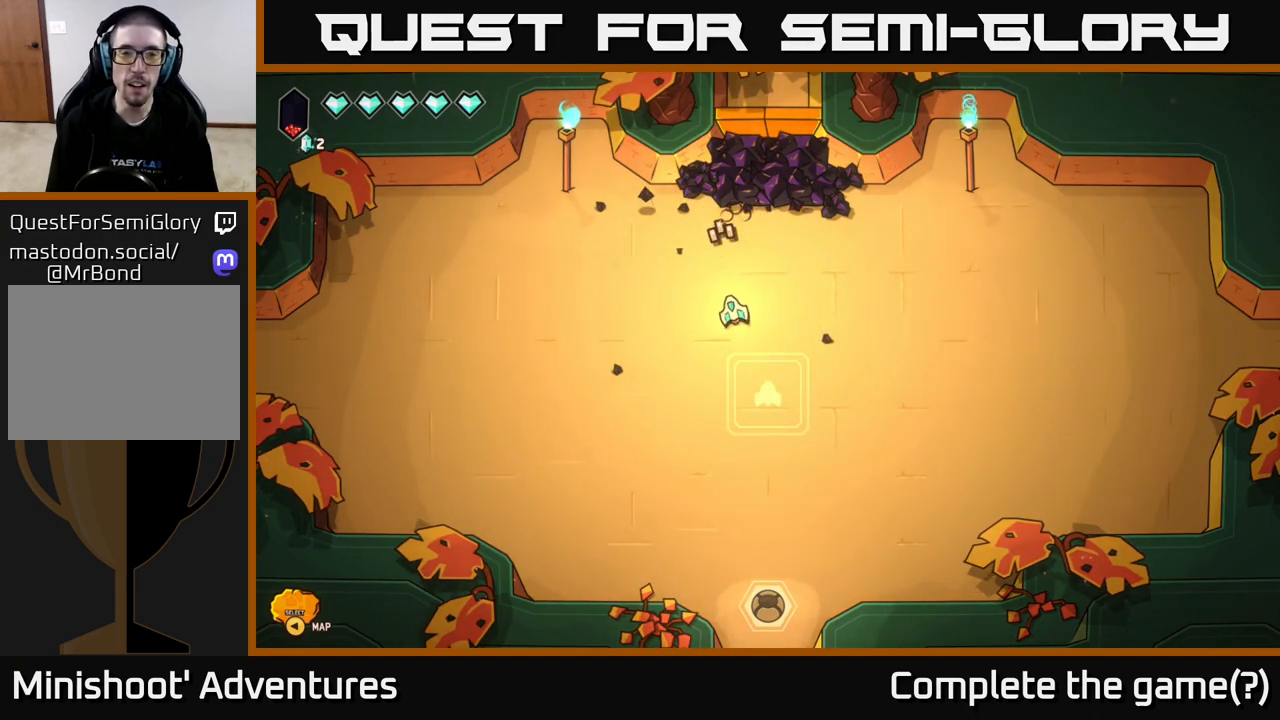
{"buttons": [], "left_stick": "center", "right_stick": "up", "events": [[33, "left_stick", "center"], [133, "left_stick", "up-right"], [333, "left_stick", "center"]]}
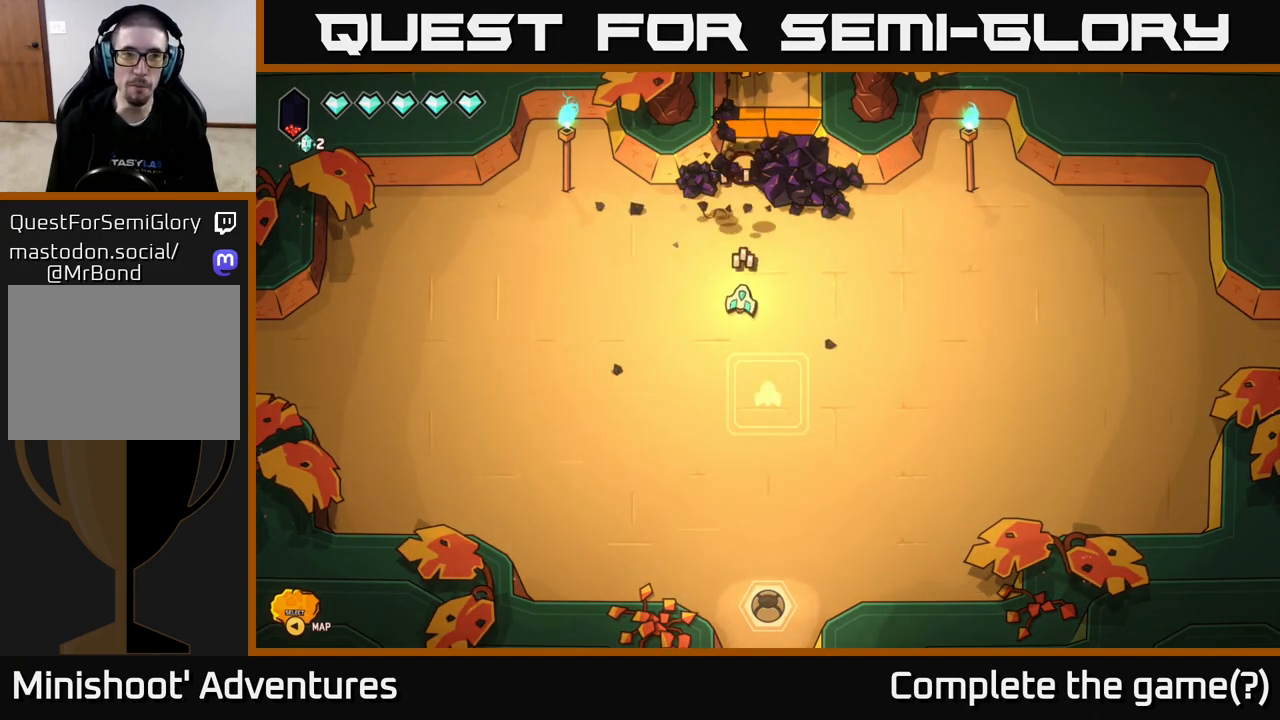
{"buttons": [], "left_stick": "down-right", "right_stick": "up", "events": [[183, "left_stick", "right"], [450, "left_stick", "down-right"]]}
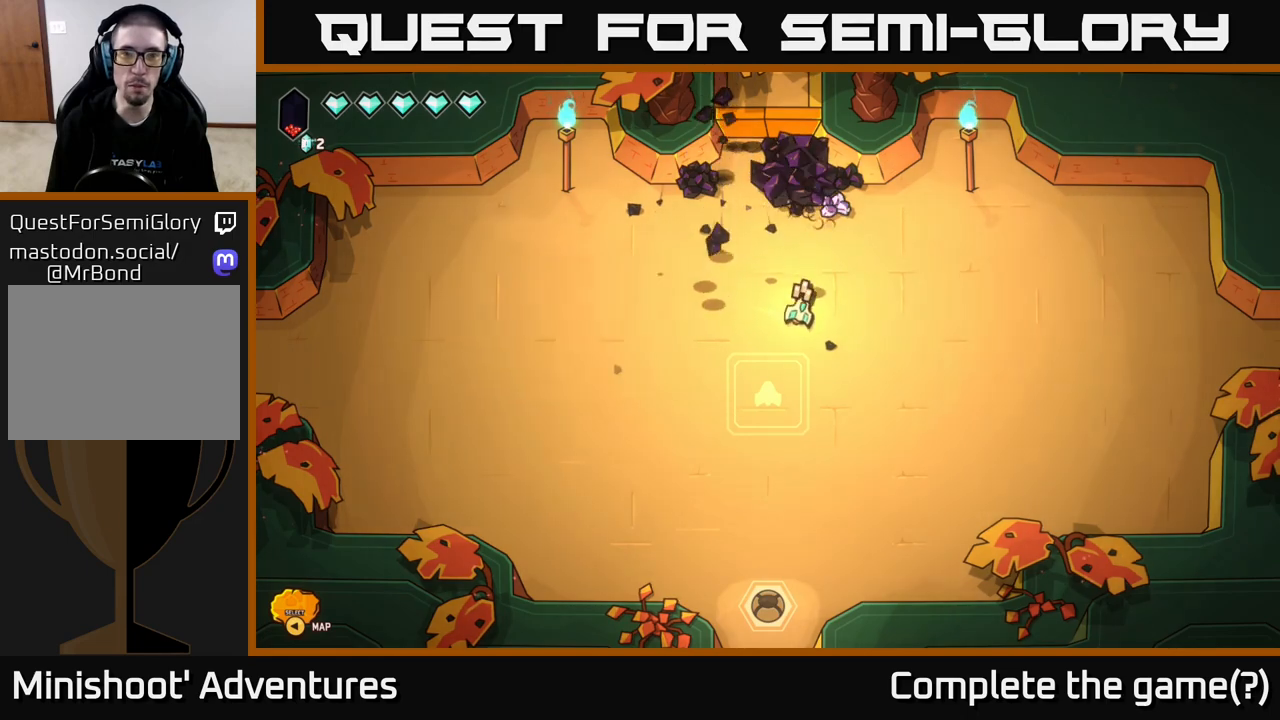
{"buttons": [], "left_stick": "up-left", "right_stick": "up", "events": [[17, "left_stick", "down"], [117, "left_stick", "center"], [483, "left_stick", "up-left"]]}
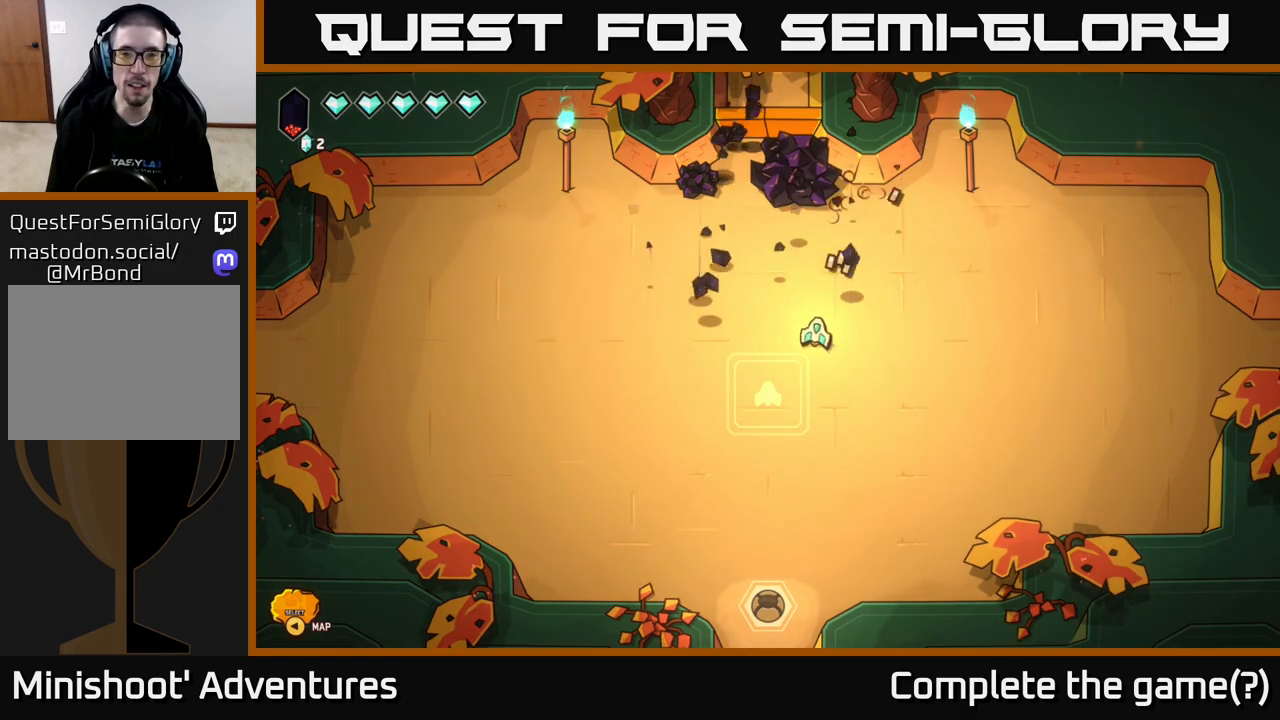
{"buttons": [], "left_stick": "center", "right_stick": "up", "events": [[217, "left_stick", "center"]]}
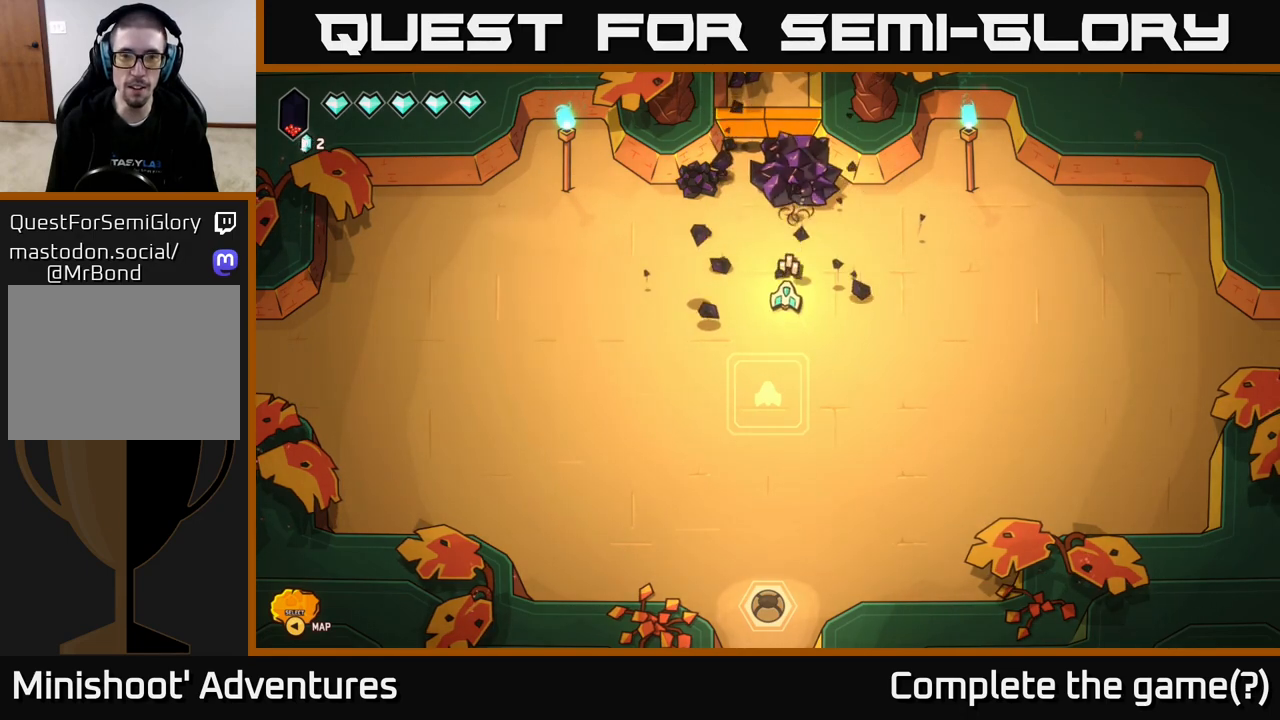
{"buttons": [], "left_stick": "up-left", "right_stick": "up", "events": [[167, "left_stick", "down-left"], [217, "left_stick", "left"], [350, "left_stick", "up-left"]]}